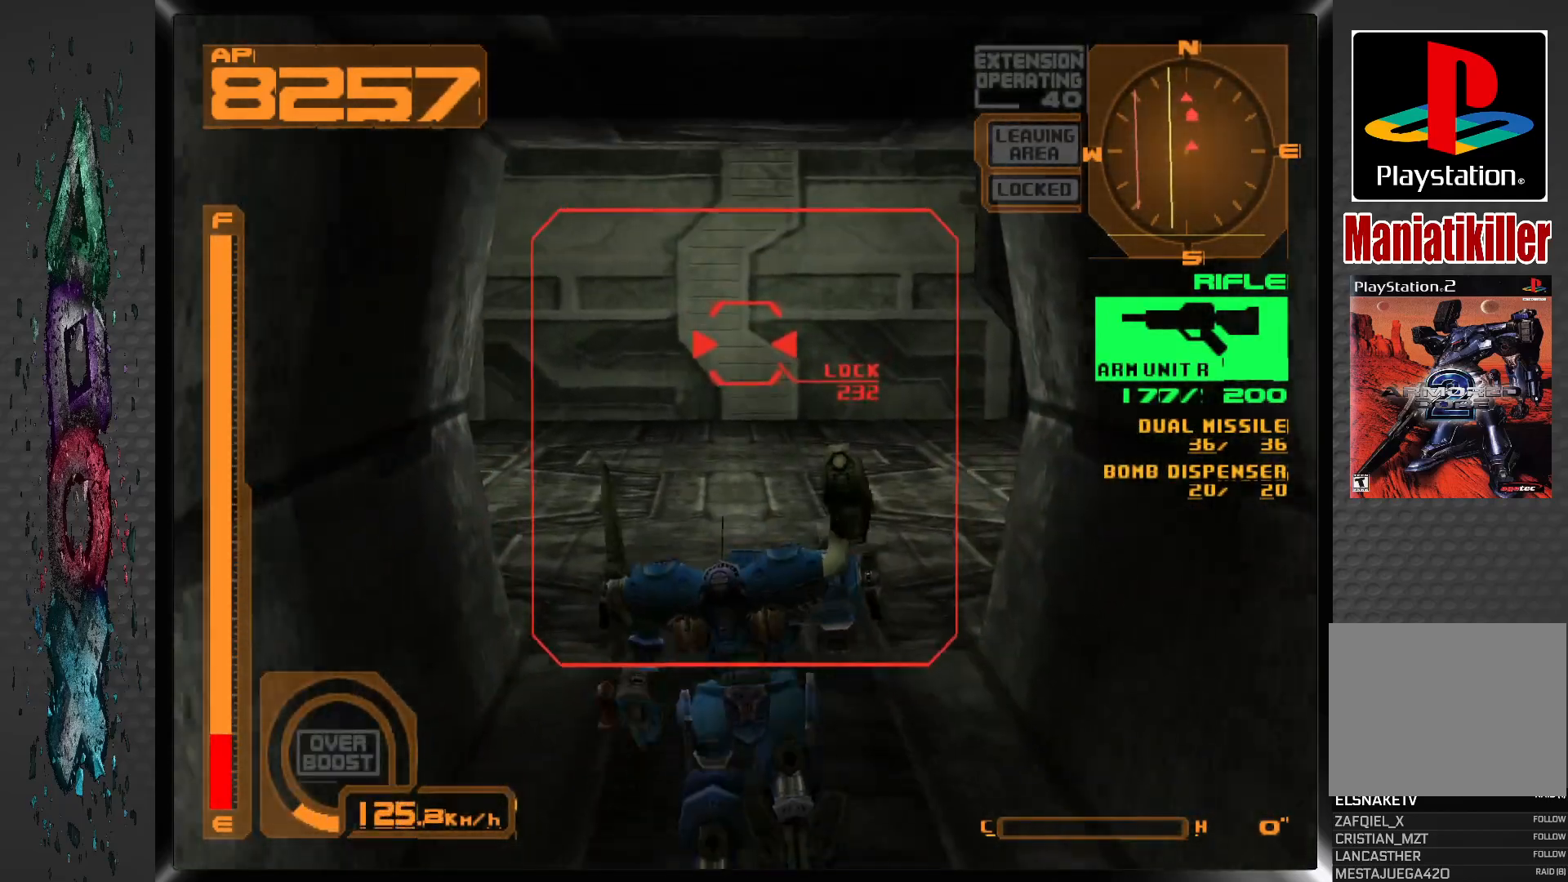
Gameplay with a controller (PlayStation layout); each line is a JSON object with the inputs held at the frame after it. "events" lists button and stick changes between this image and that frame as [ms after this image, input, new state], when the widget could be followed in between.
{"buttons": ["L1", "DPAD_UP", "DPAD_RIGHT"], "left_stick": "center", "right_stick": "center", "events": [[500, "L1", "down"]]}
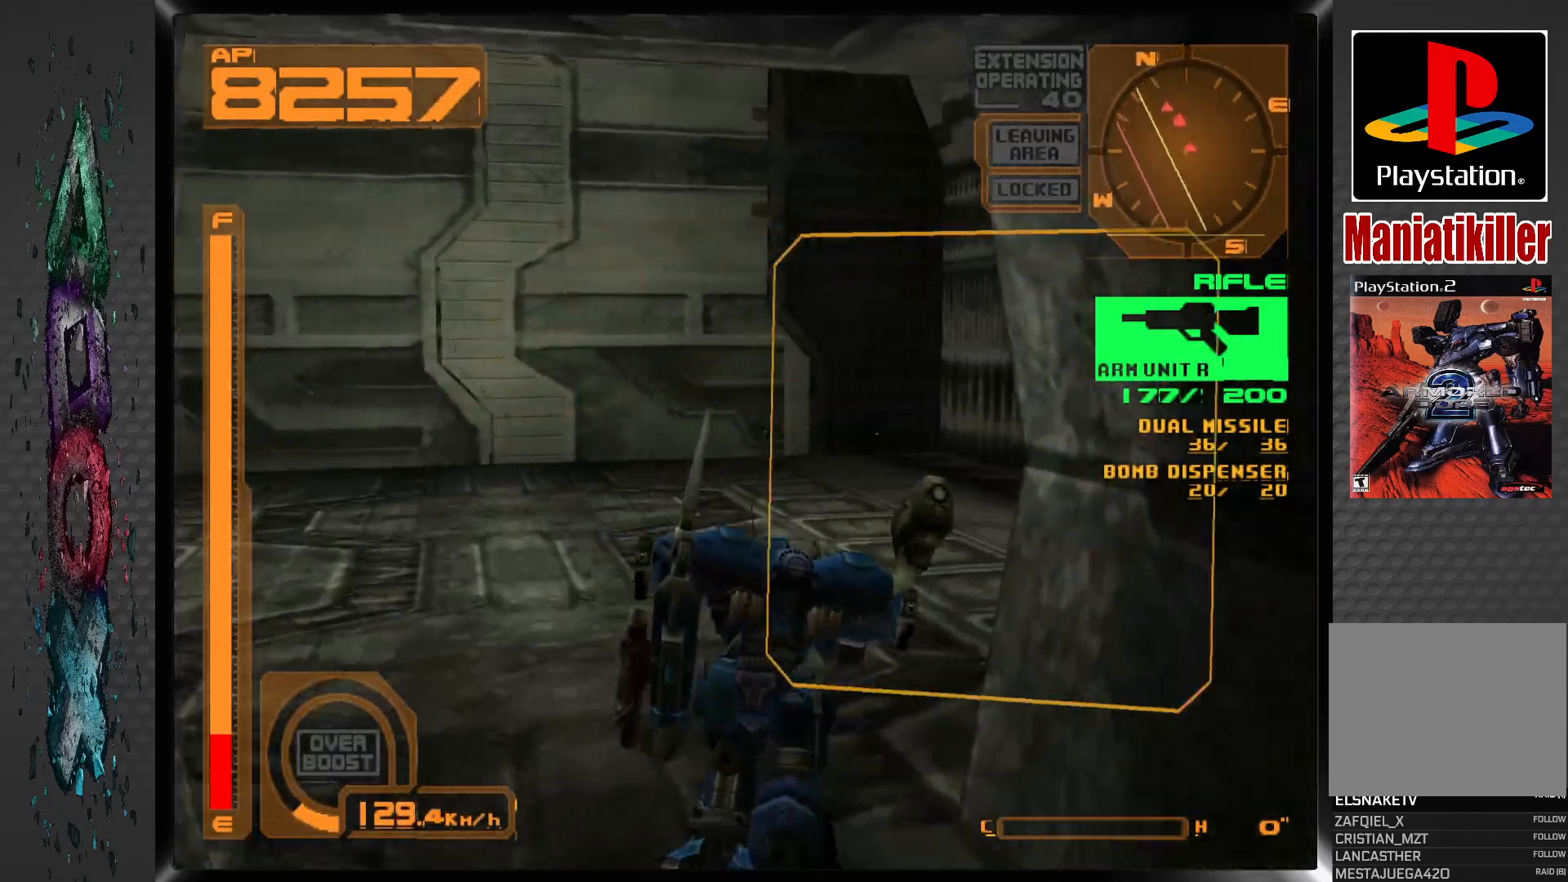
{"buttons": ["L1"], "left_stick": "center", "right_stick": "center", "events": [[300, "DPAD_UP", "up"], [367, "DPAD_RIGHT", "up"], [367, "DPAD_UP", "down"], [450, "DPAD_UP", "up"]]}
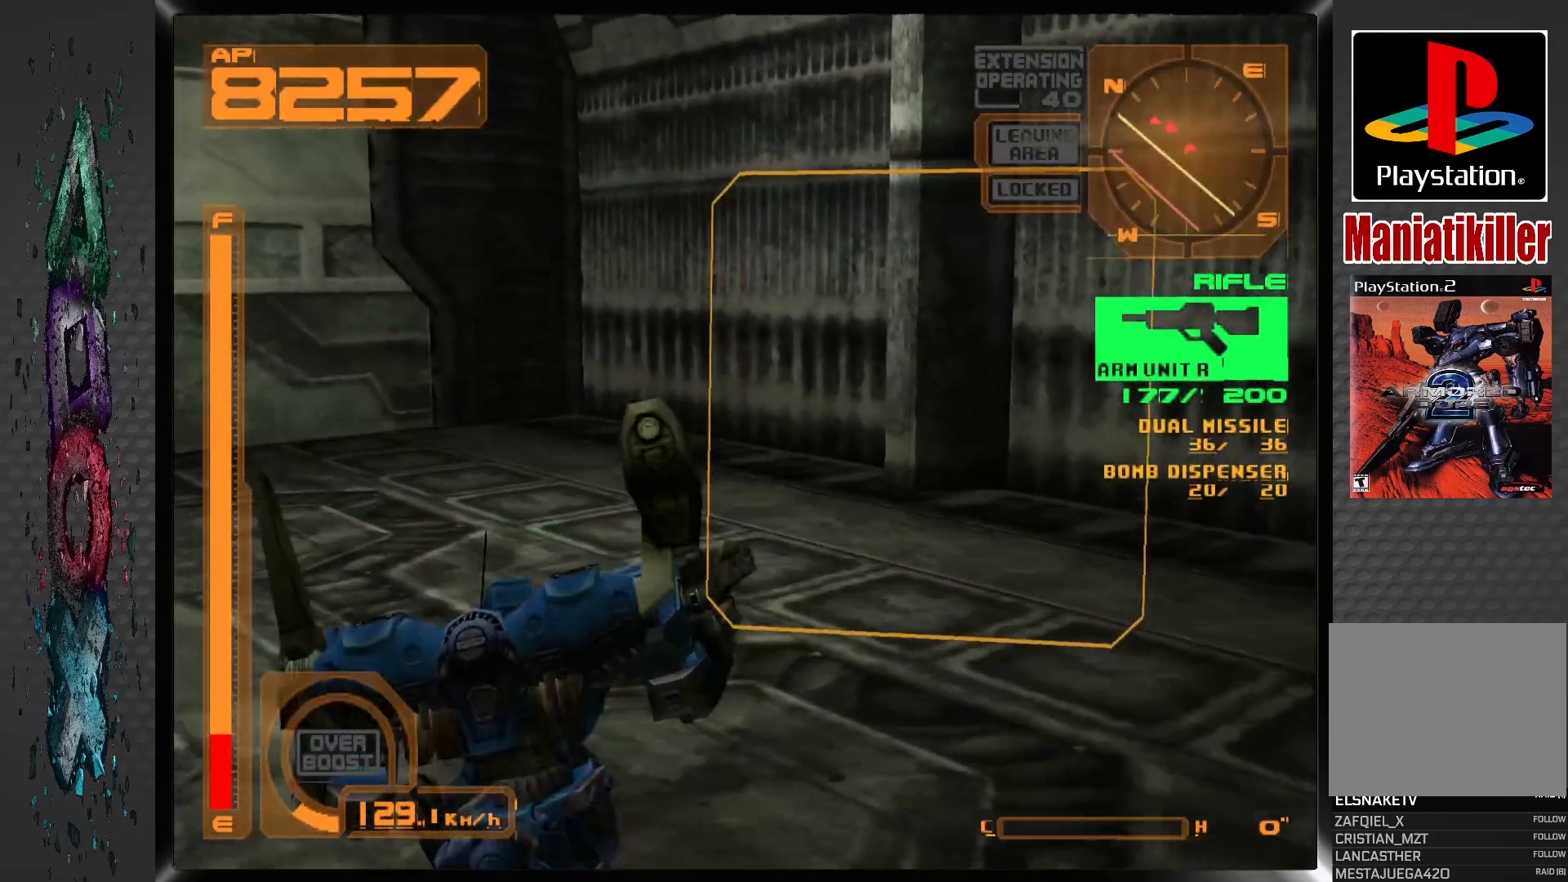
{"buttons": ["DPAD_UP", "DPAD_LEFT"], "left_stick": "center", "right_stick": "center", "events": [[33, "L1", "up"], [133, "DPAD_LEFT", "down"], [133, "DPAD_UP", "down"]]}
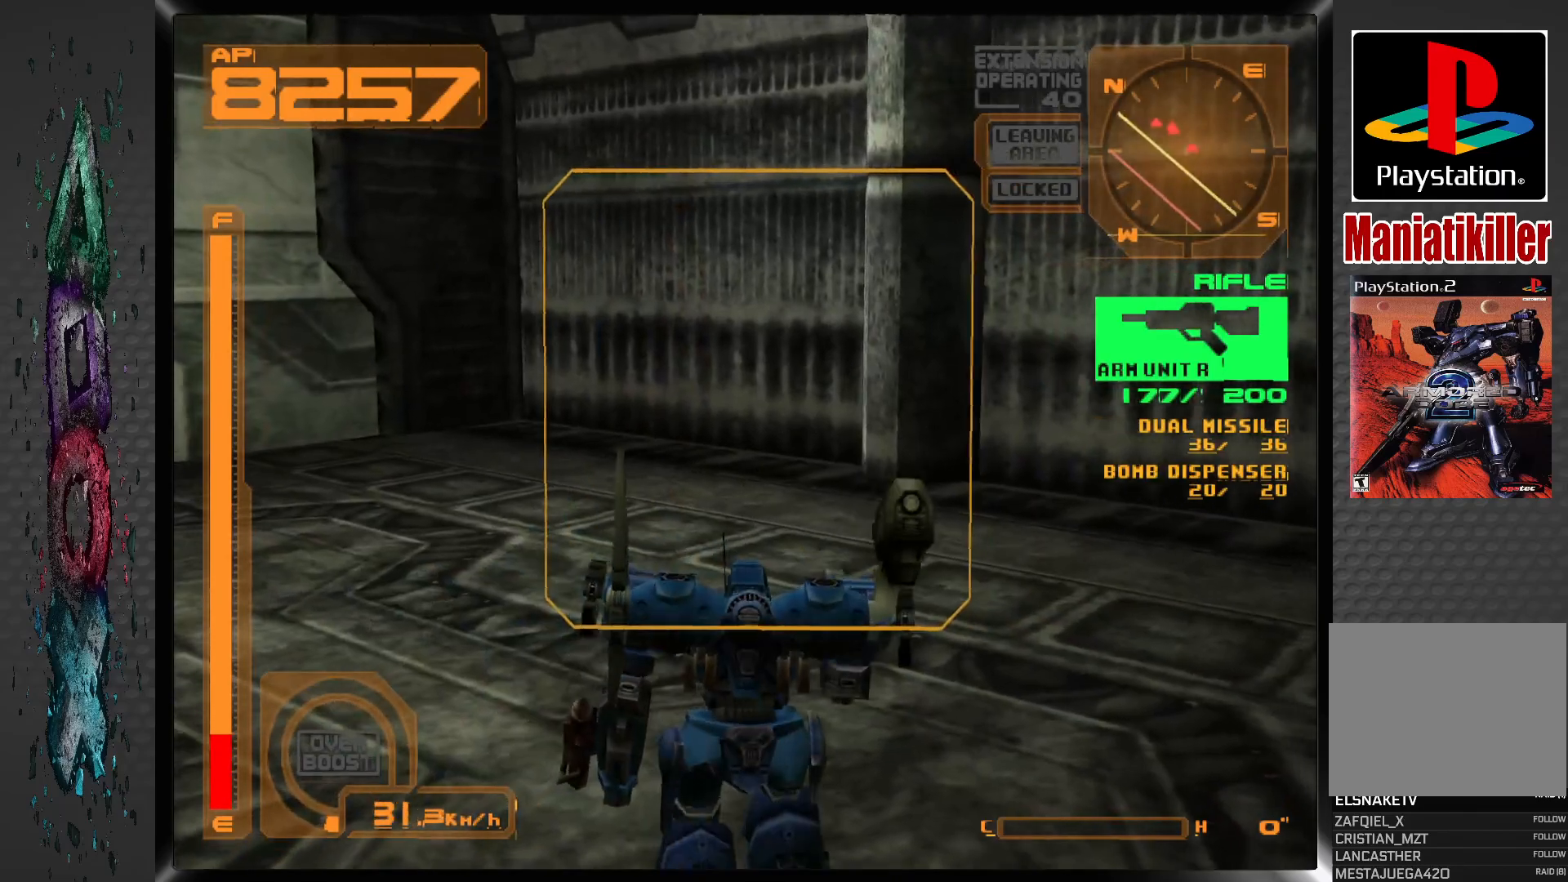
{"buttons": ["R1", "DPAD_LEFT"], "left_stick": "center", "right_stick": "center", "events": [[83, "DPAD_UP", "up"], [300, "R1", "down"]]}
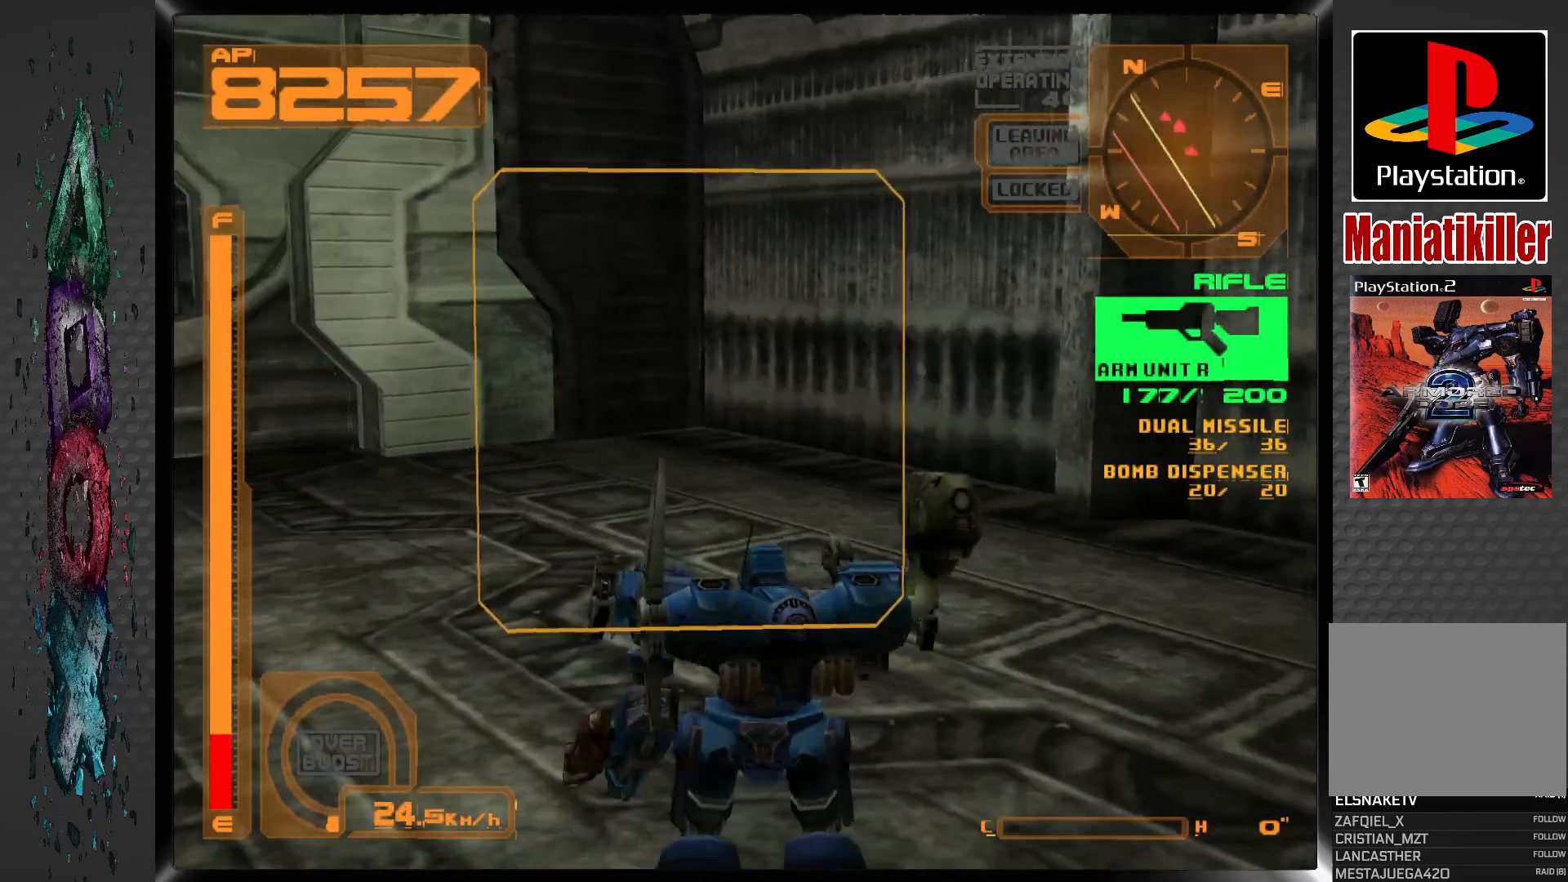
{"buttons": ["R1", "DPAD_LEFT"], "left_stick": "center", "right_stick": "center", "events": []}
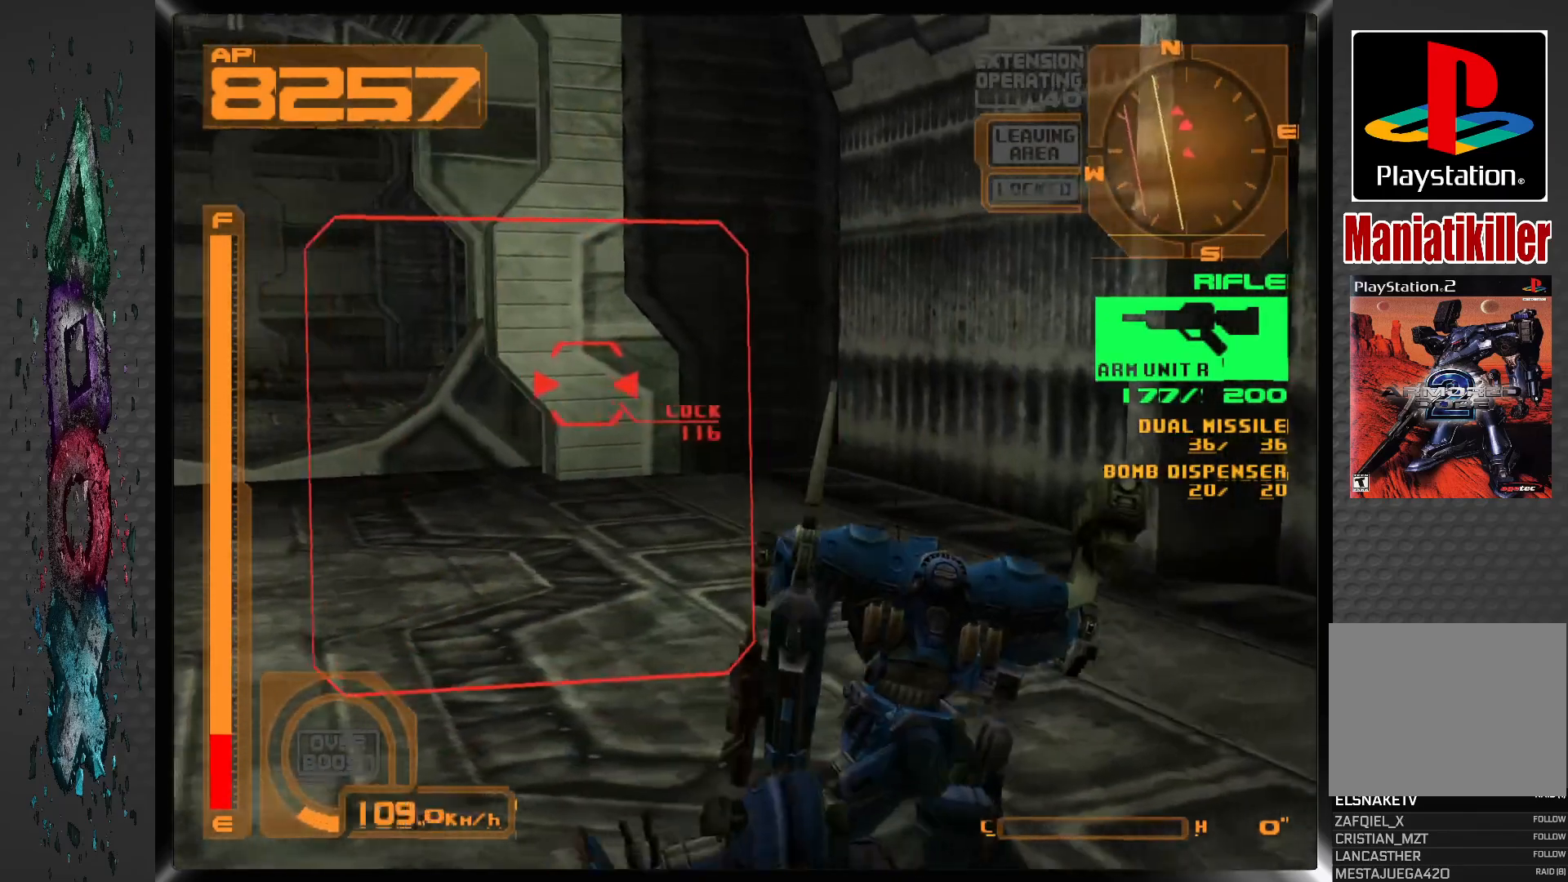
{"buttons": ["DPAD_UP", "DPAD_LEFT"], "left_stick": "center", "right_stick": "center", "events": [[83, "DPAD_UP", "down"], [500, "R1", "up"]]}
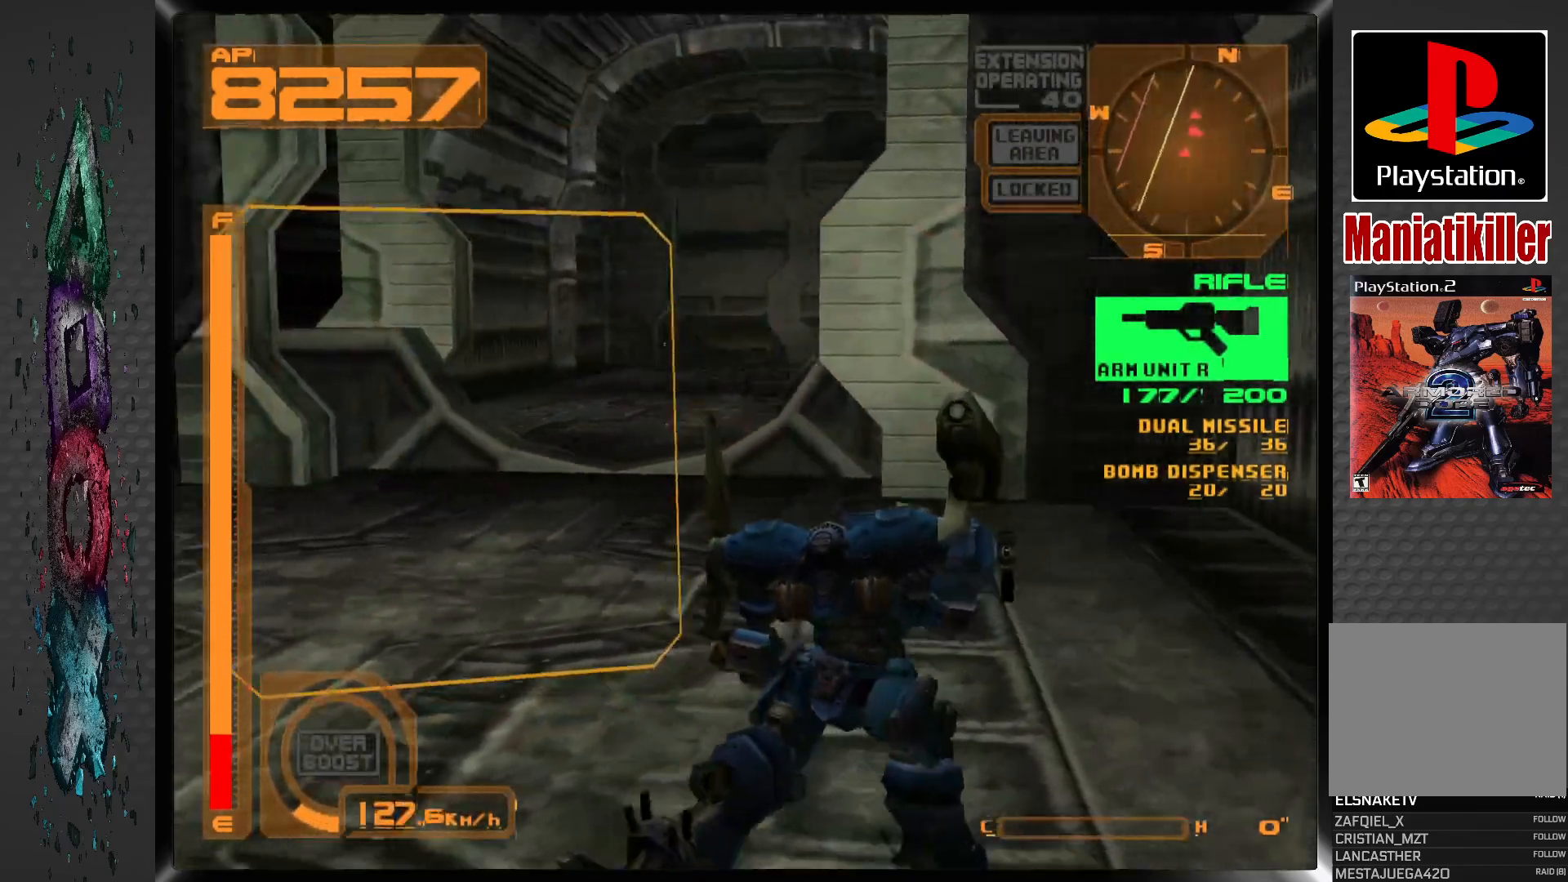
{"buttons": ["DPAD_RIGHT"], "left_stick": "center", "right_stick": "center", "events": [[83, "DPAD_RIGHT", "down"], [83, "DPAD_UP", "up"], [100, "DPAD_LEFT", "up"]]}
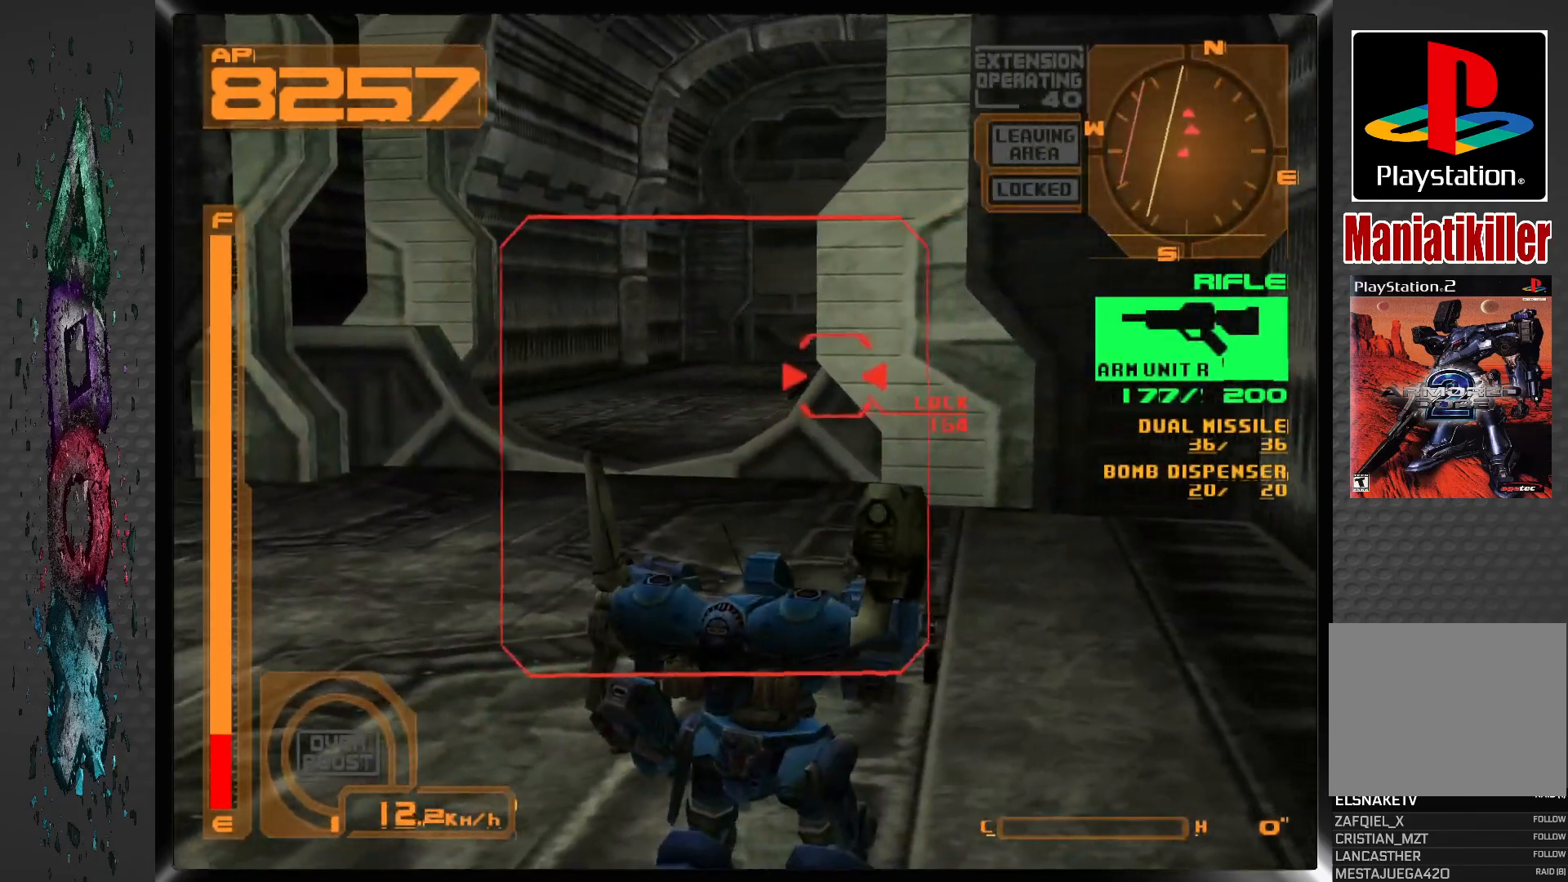
{"buttons": ["L1", "DPAD_RIGHT"], "left_stick": "center", "right_stick": "center", "events": [[17, "DPAD_RIGHT", "up"], [133, "L1", "down"], [450, "DPAD_RIGHT", "down"]]}
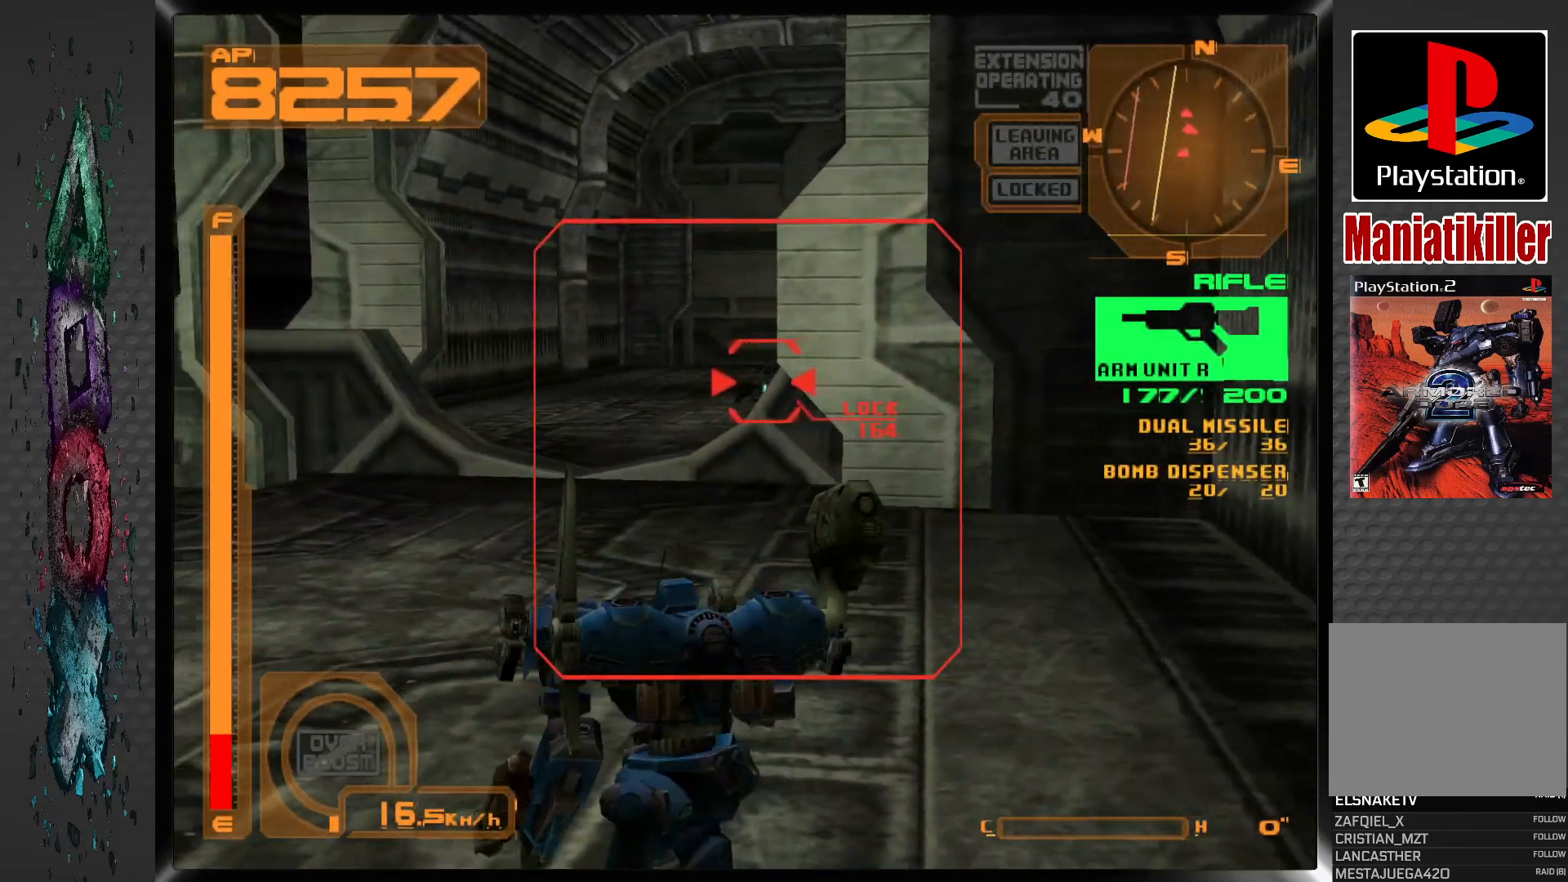
{"buttons": ["L1"], "left_stick": "center", "right_stick": "center", "events": [[117, "DPAD_RIGHT", "up"]]}
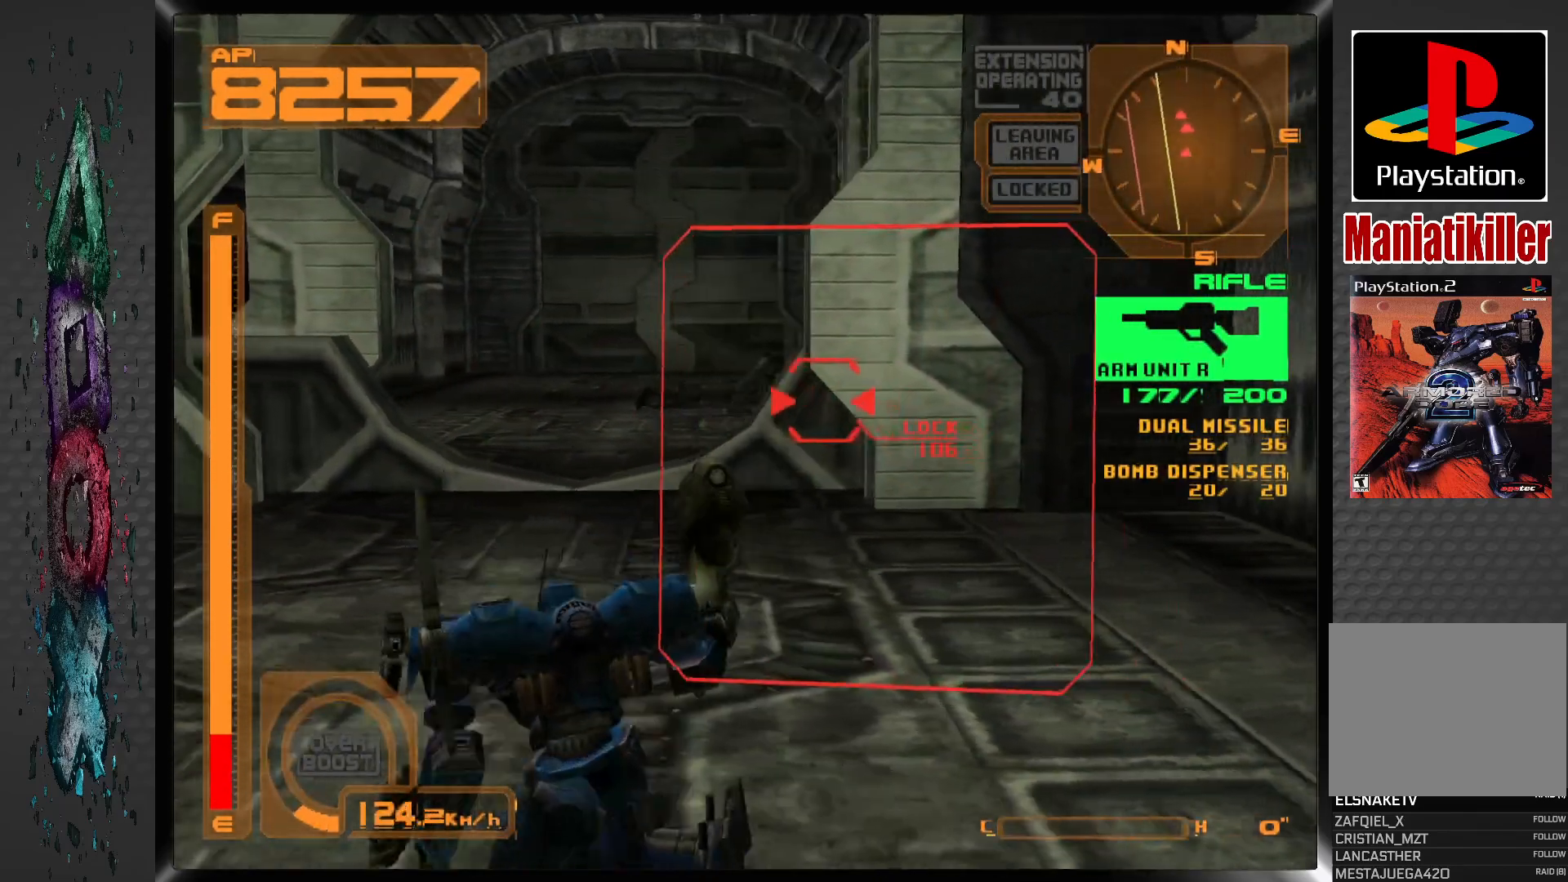
{"buttons": ["L1"], "left_stick": "center", "right_stick": "center", "events": []}